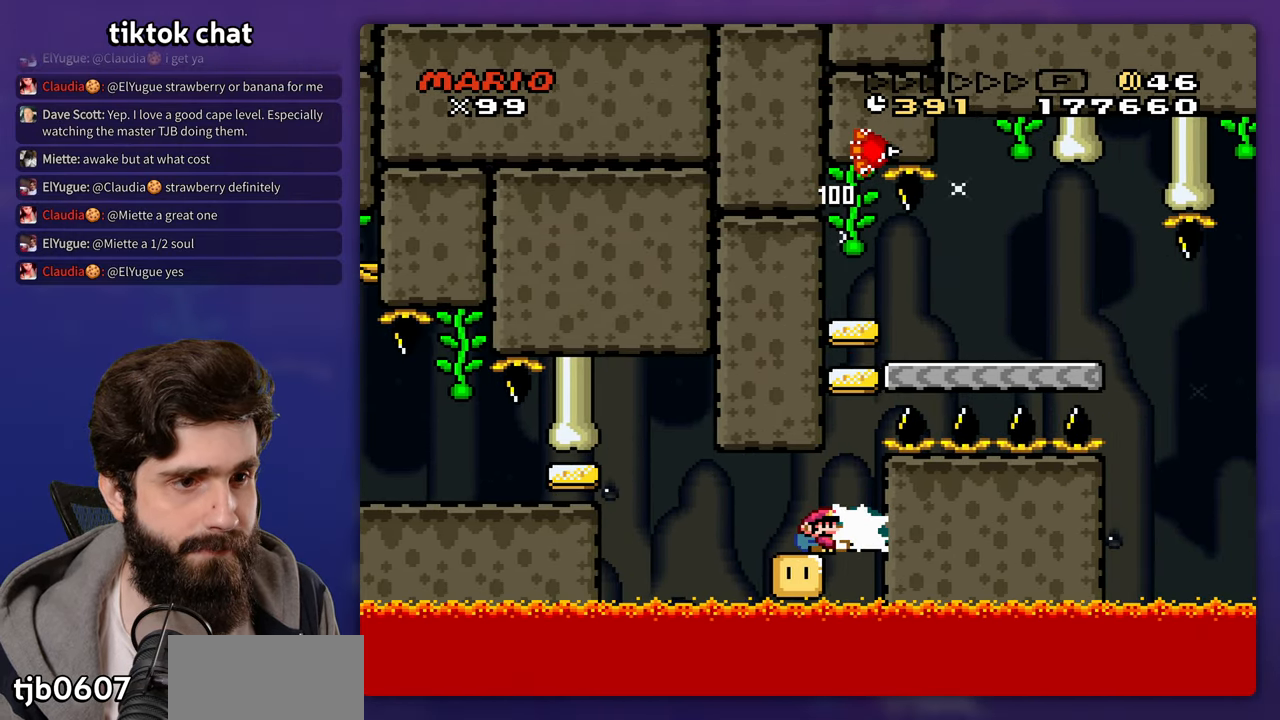
Gameplay with a controller (Nintendo layout); each line is a JSON object with the inputs held at the frame after it (dt_ms = milliseconds from this image to that frame). "events" lists button and stick changes between this image and that frame as [ms after this image, input, new state], when the widget could be followed in between. Not read: B DPAD_RIGHT L3 R3 X Y.
{"dt_ms": 500, "buttons": []}
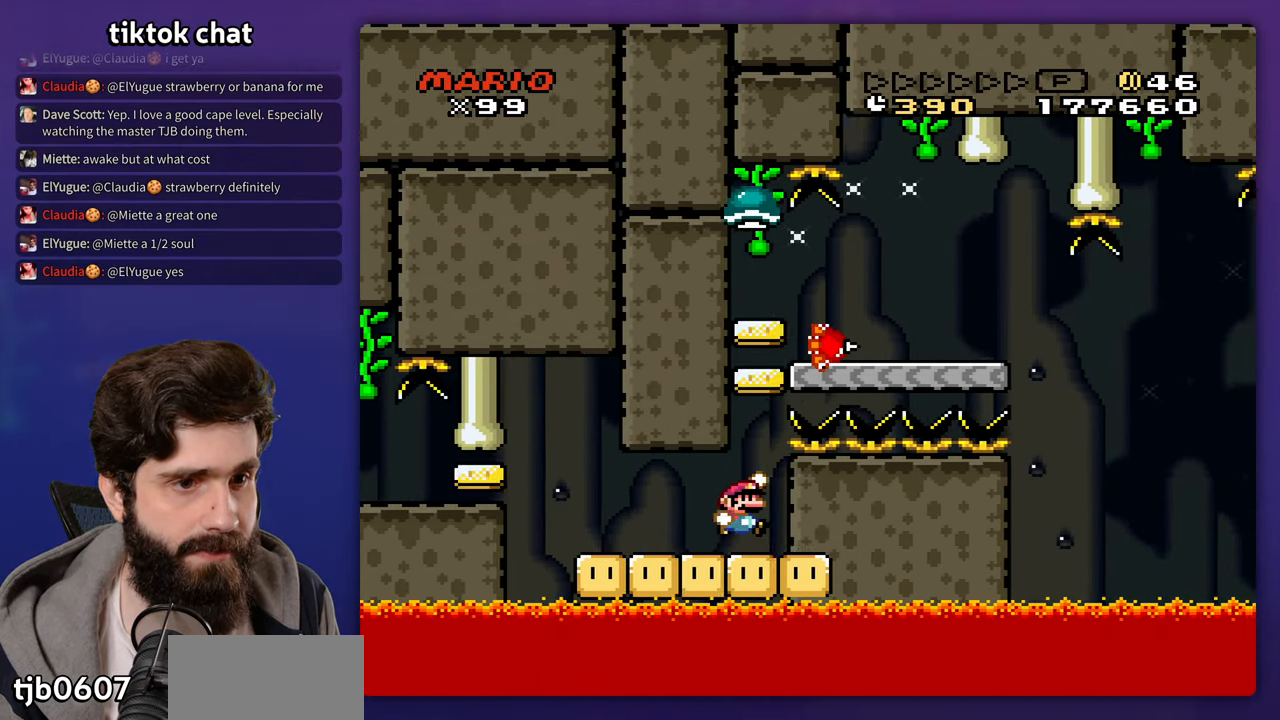
{"dt_ms": 500, "buttons": [], "events": [[50, "DPAD_LEFT", "down"], [200, "DPAD_LEFT", "up"]]}
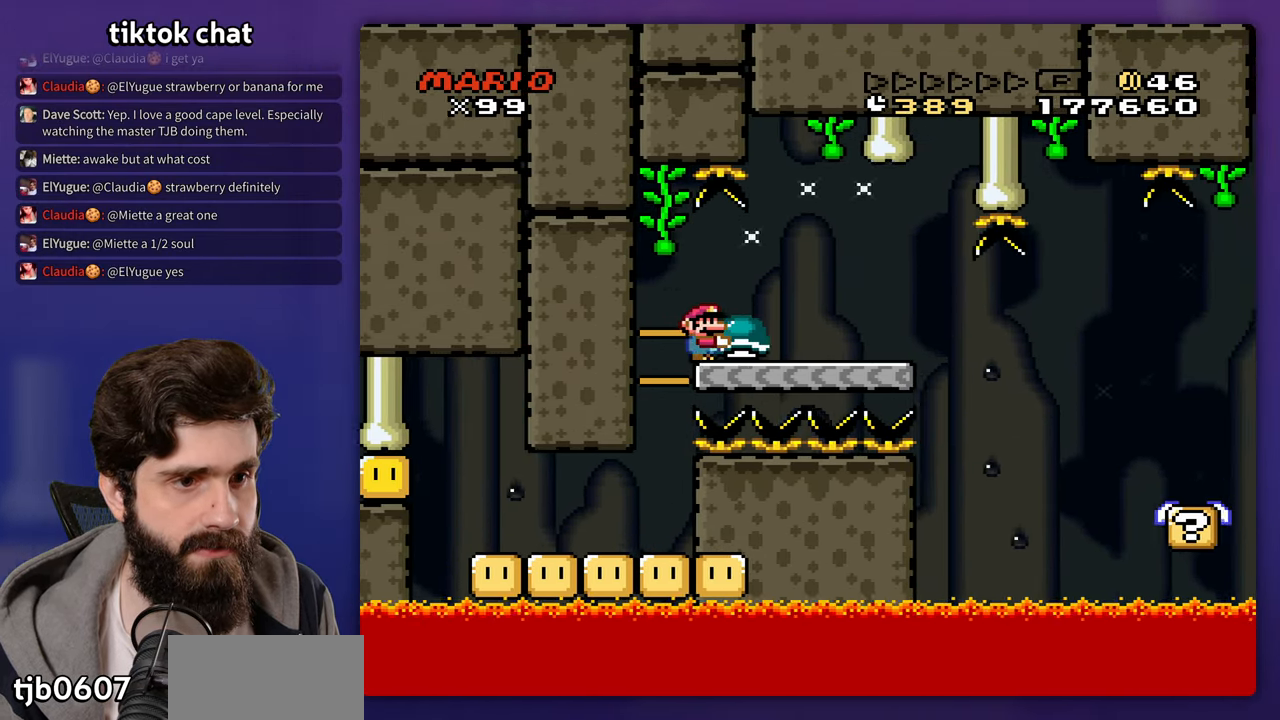
{"dt_ms": 500, "buttons": [], "events": [[267, "DPAD_LEFT", "down"], [383, "DPAD_LEFT", "up"]]}
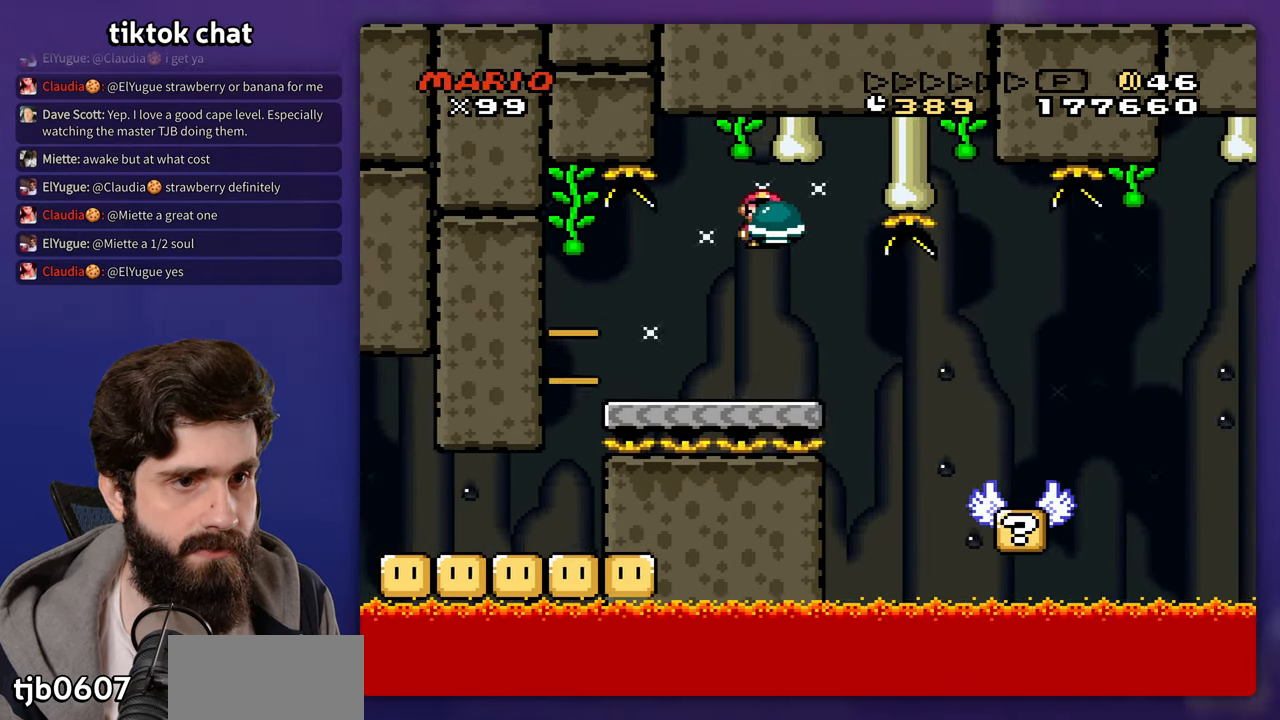
{"dt_ms": 500, "buttons": ["DPAD_LEFT"], "events": [[400, "DPAD_LEFT", "down"]]}
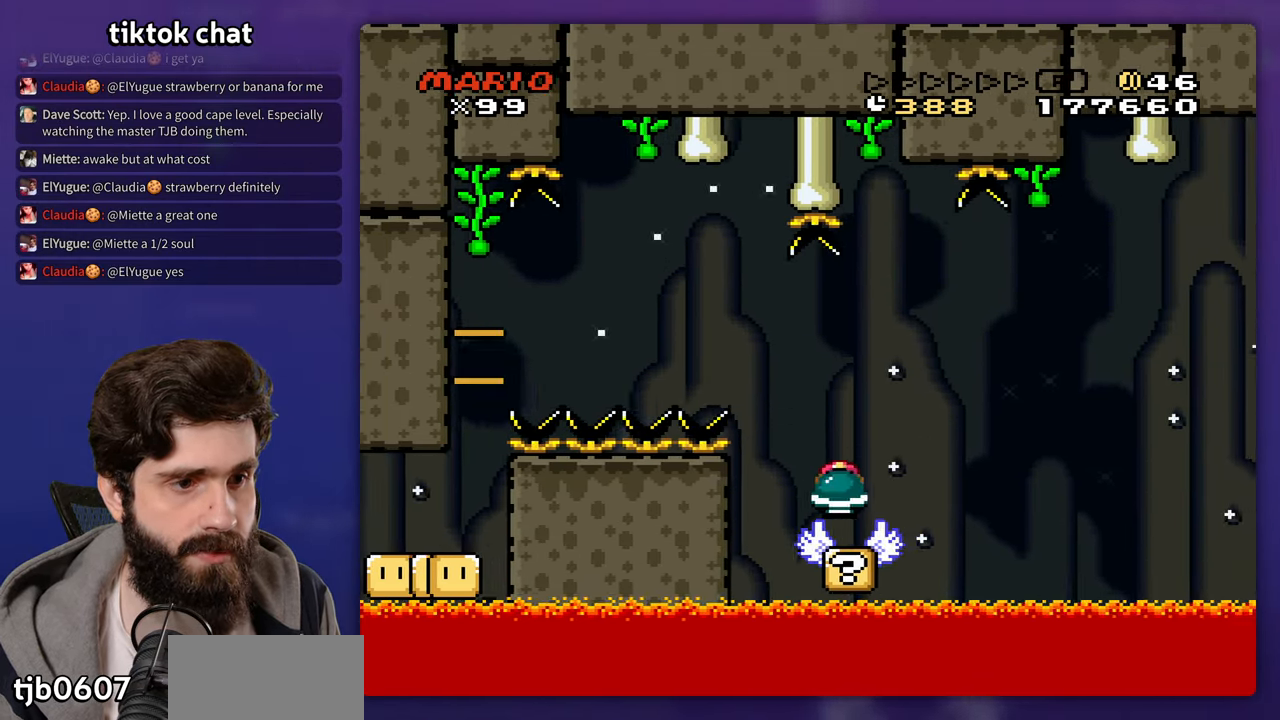
{"dt_ms": 500, "buttons": [], "events": [[33, "DPAD_LEFT", "up"]]}
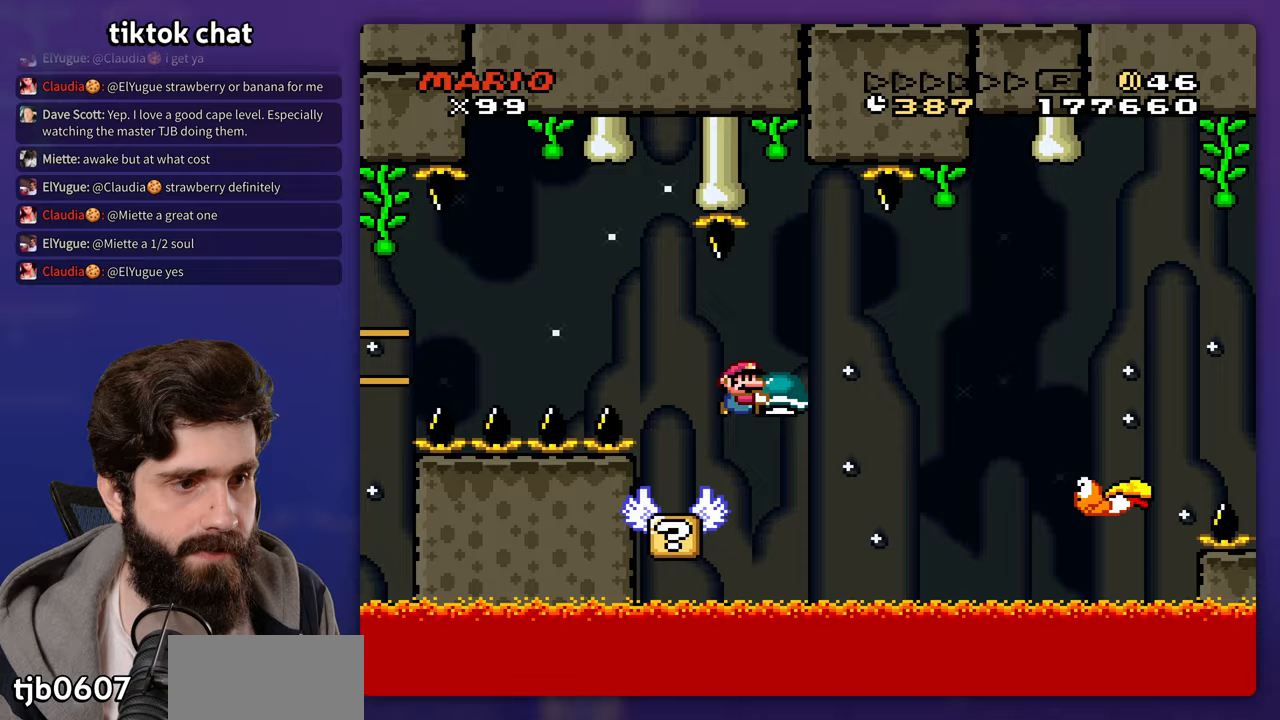
{"dt_ms": 500, "buttons": ["DPAD_LEFT"], "events": [[383, "DPAD_LEFT", "down"]]}
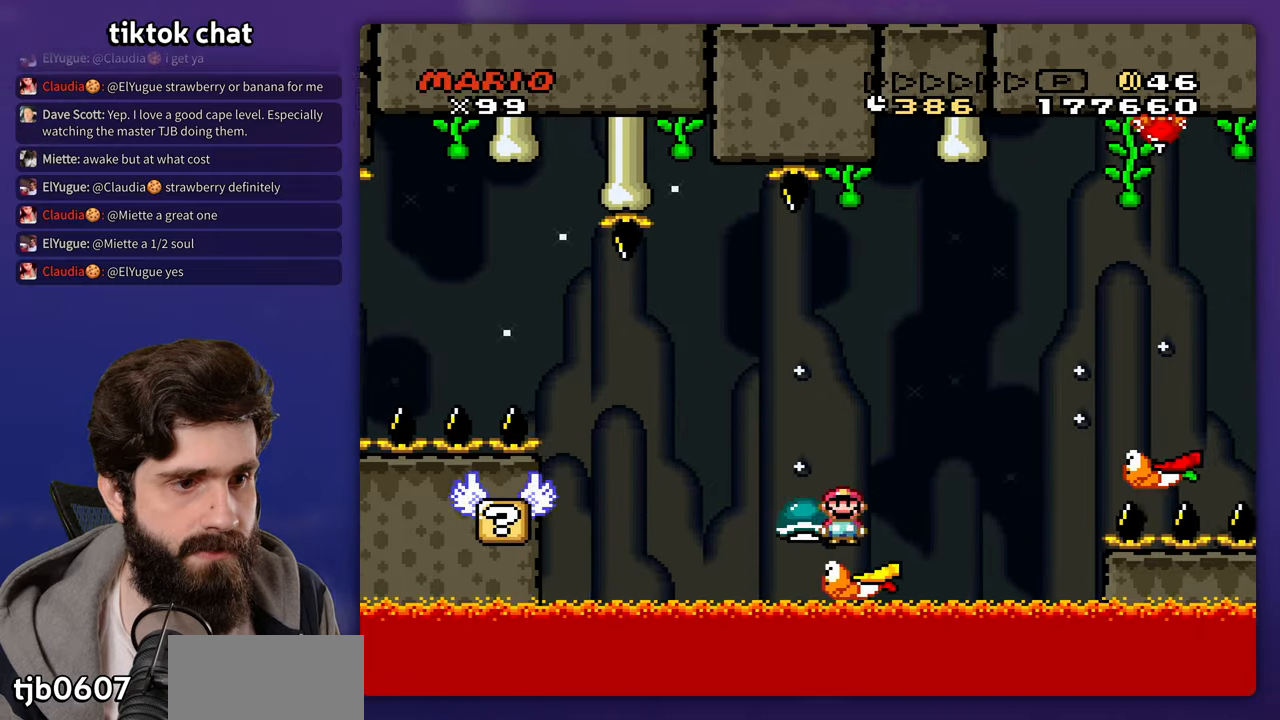
{"dt_ms": 500, "buttons": [], "events": [[33, "DPAD_LEFT", "up"]]}
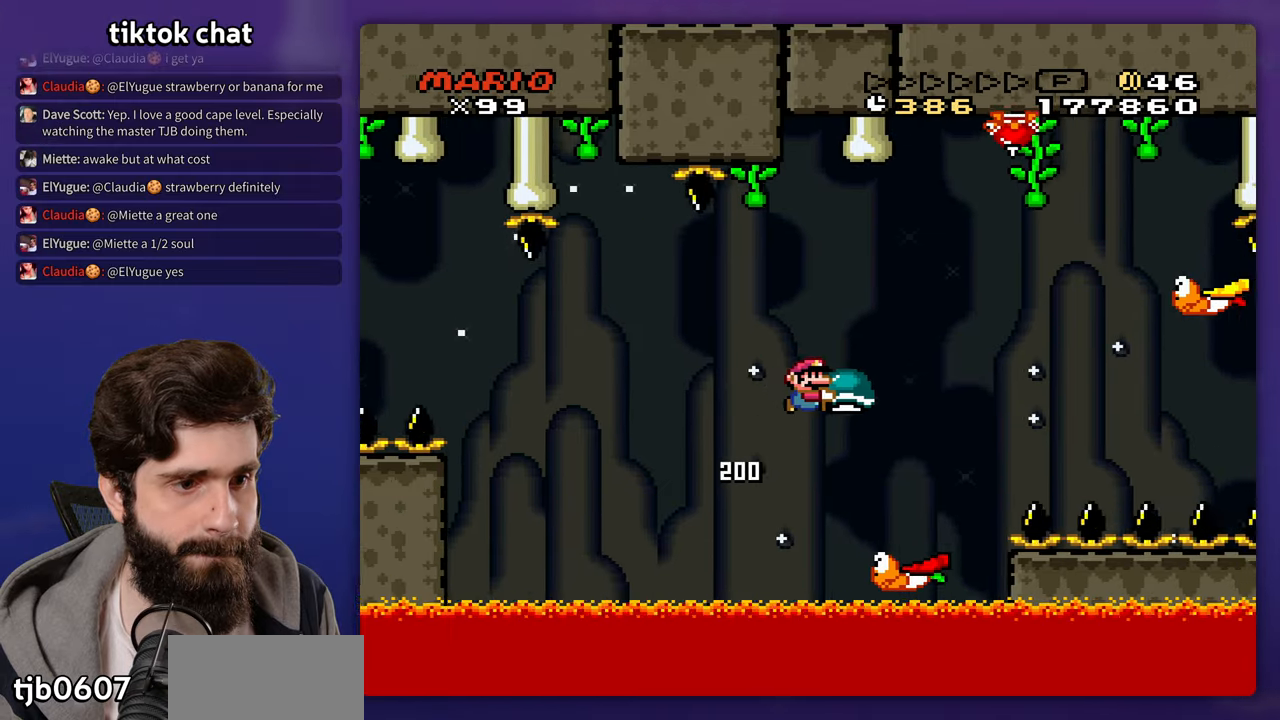
{"dt_ms": 500, "buttons": [], "events": [[50, "DPAD_LEFT", "down"], [250, "DPAD_LEFT", "up"]]}
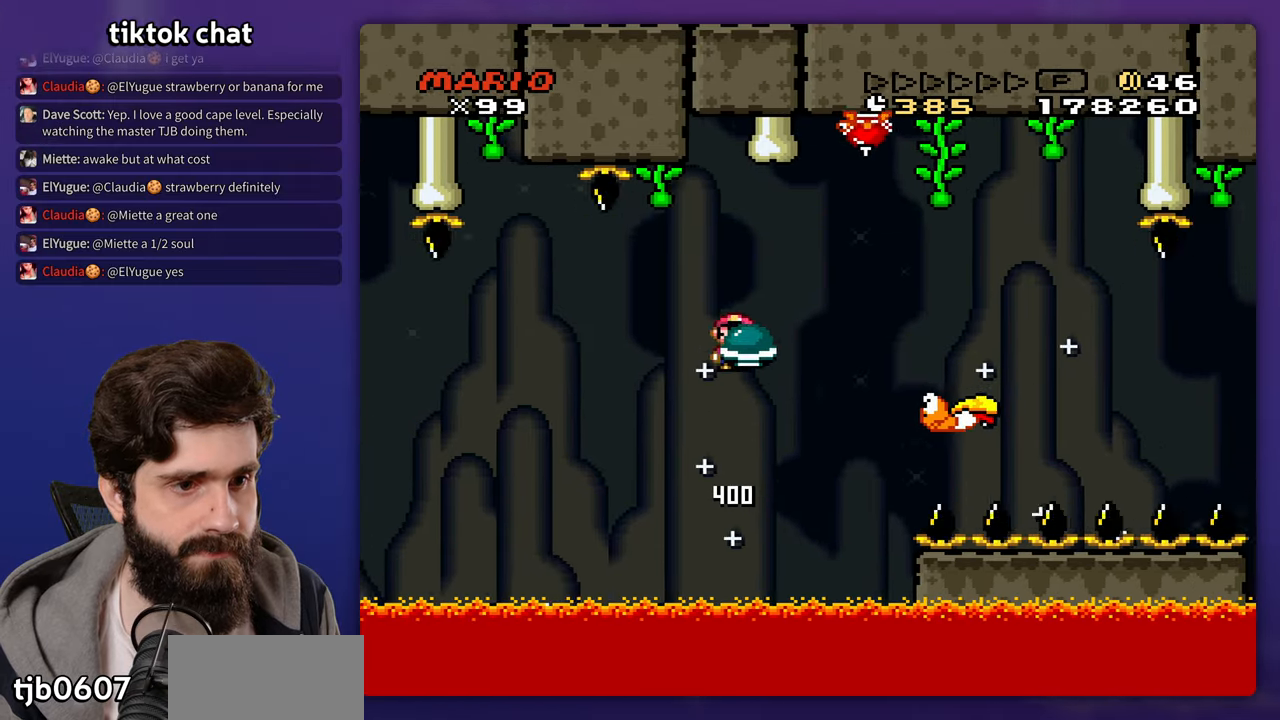
{"dt_ms": 500, "buttons": ["DPAD_DOWN"], "events": [[317, "DPAD_DOWN", "down"]]}
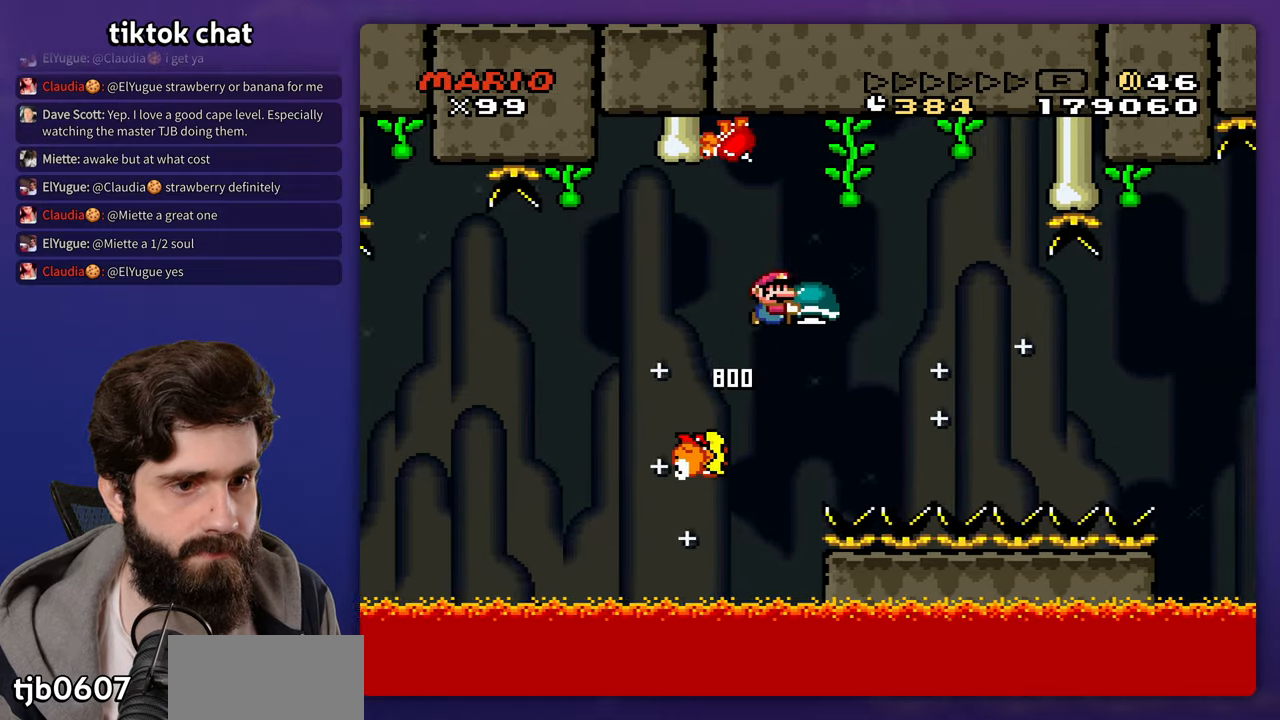
{"dt_ms": 500, "buttons": [], "events": [[233, "DPAD_DOWN", "up"], [300, "DPAD_LEFT", "down"], [383, "DPAD_LEFT", "up"]]}
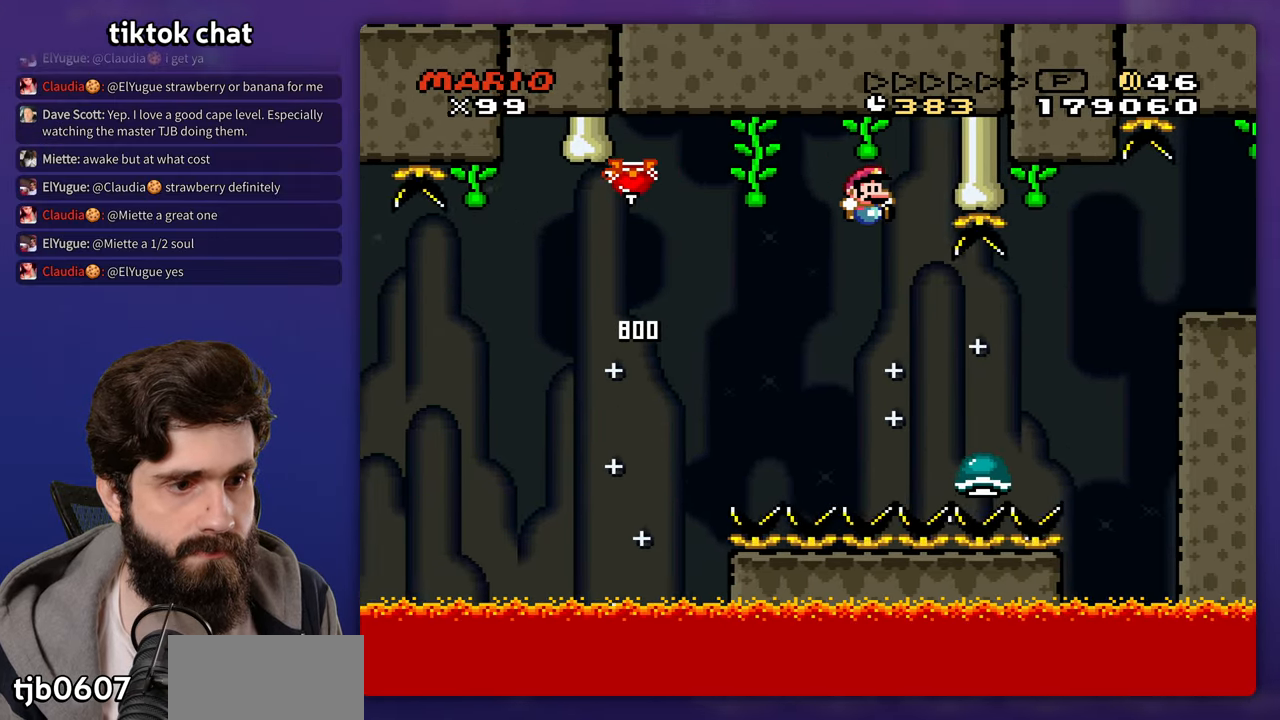
{"dt_ms": 500, "buttons": [], "events": []}
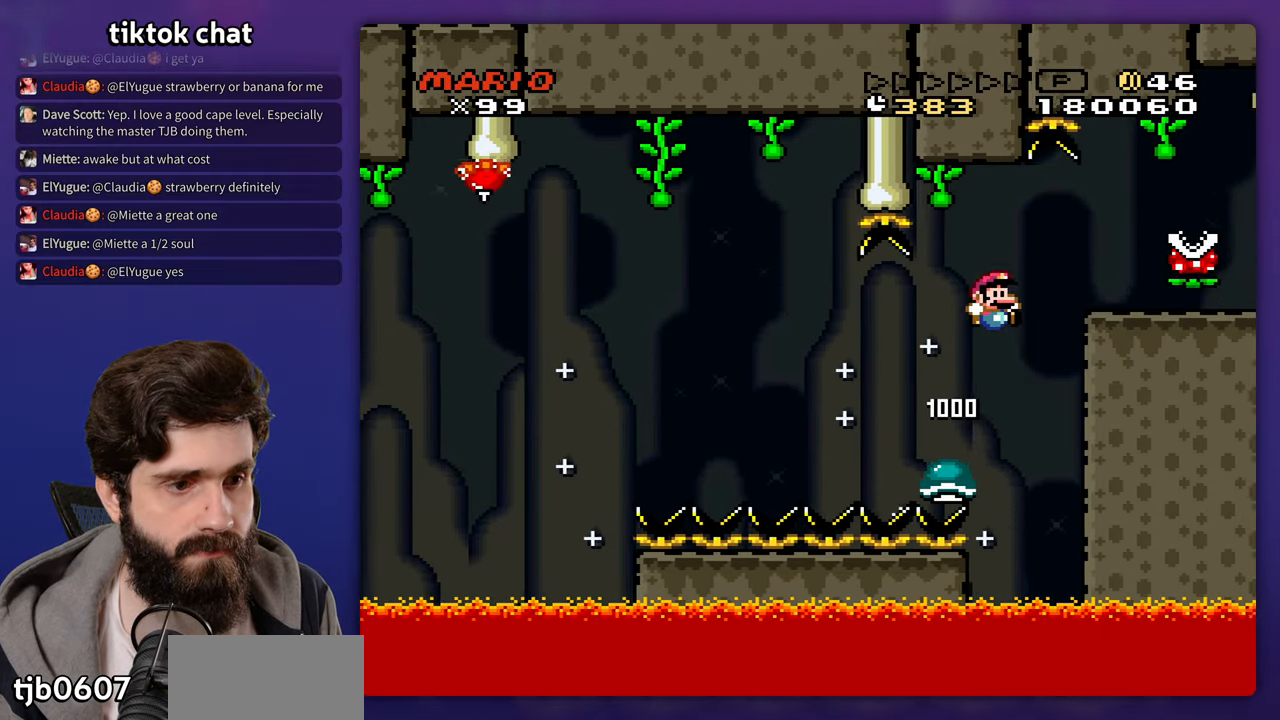
{"dt_ms": 500, "buttons": [], "events": [[200, "DPAD_LEFT", "down"], [367, "DPAD_LEFT", "up"]]}
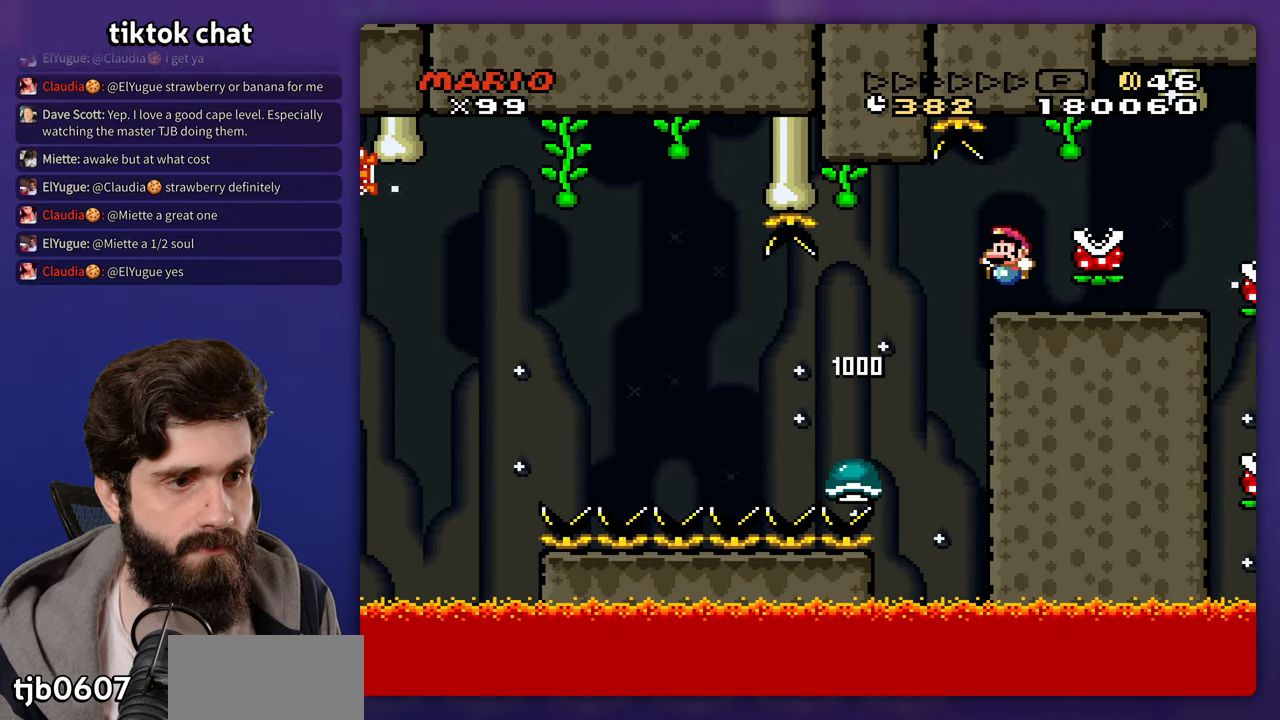
{"dt_ms": 500, "buttons": ["DPAD_LEFT"], "events": [[100, "A", "down"], [200, "A", "up"], [333, "A", "down"], [450, "A", "up"], [500, "DPAD_LEFT", "down"]]}
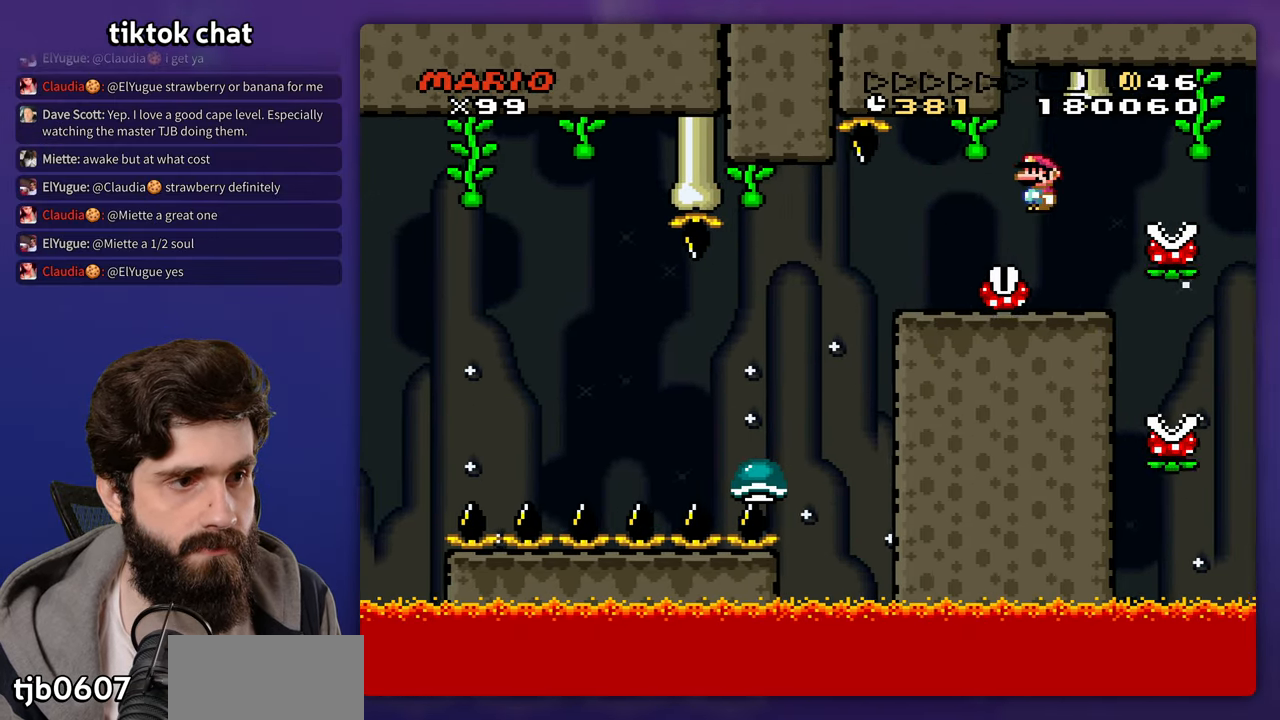
{"dt_ms": 1000, "buttons": ["DPAD_LEFT"]}
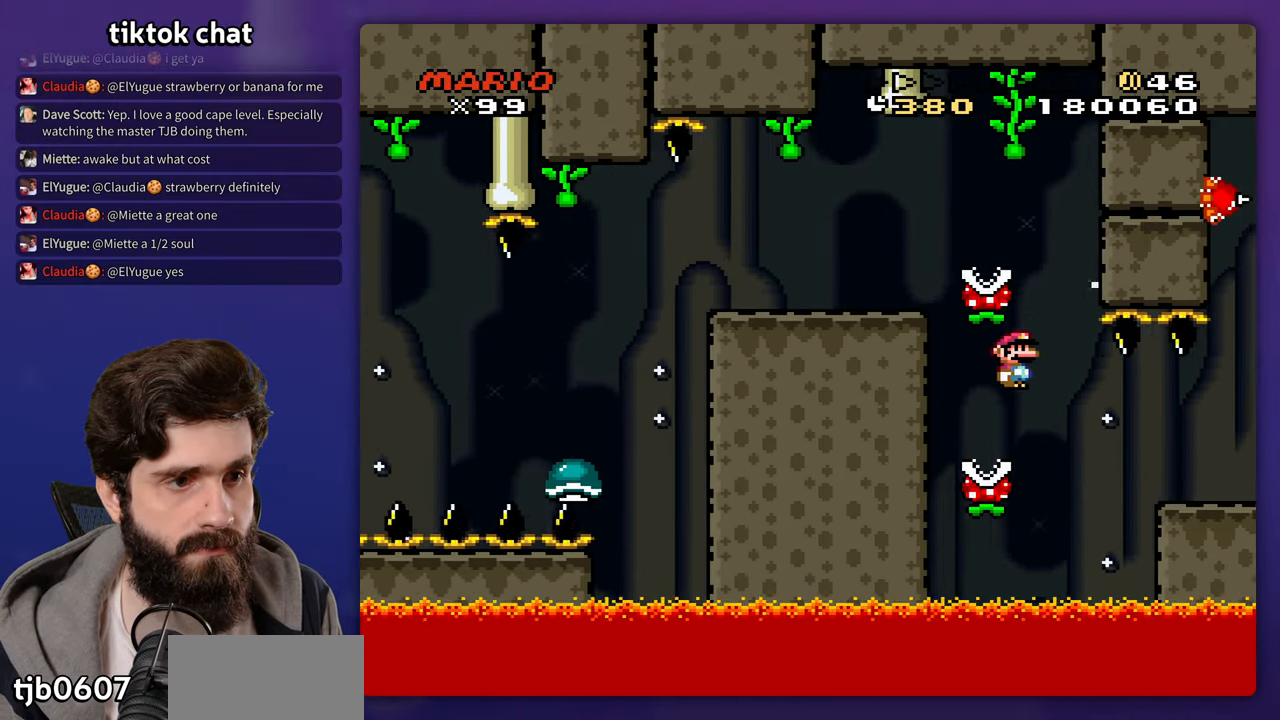
{"dt_ms": 500, "buttons": [], "events": [[133, "A", "down"], [150, "DPAD_LEFT", "up"], [300, "A", "up"]]}
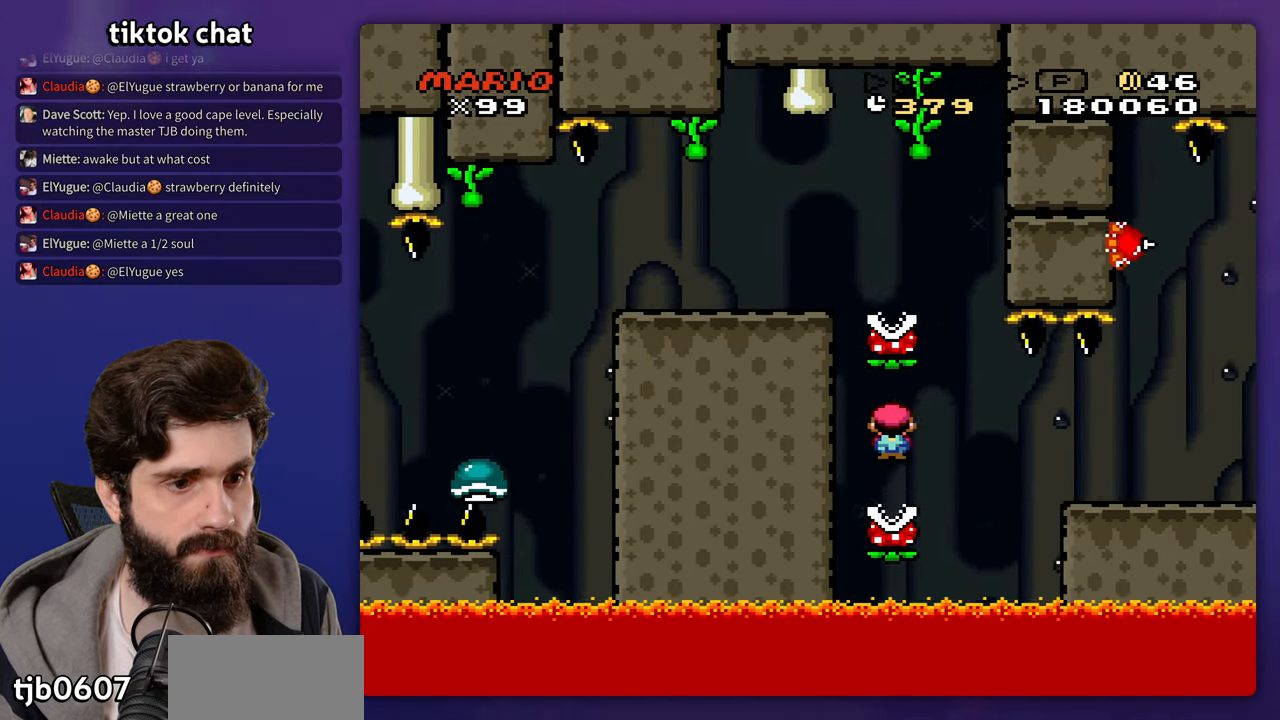
{"dt_ms": 500, "buttons": [], "events": [[133, "A", "down"], [467, "A", "up"]]}
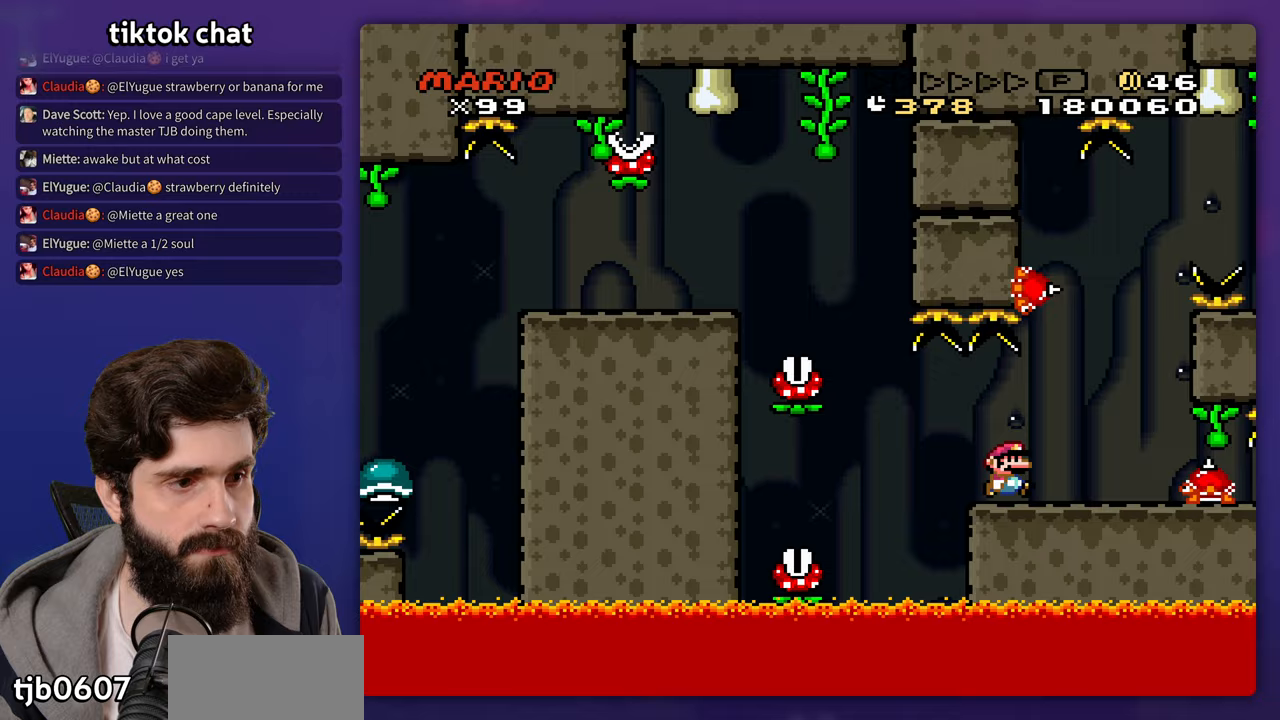
{"dt_ms": 500, "buttons": ["DPAD_LEFT"], "events": [[133, "A", "down"], [183, "A", "up"], [200, "DPAD_LEFT", "down"], [333, "DPAD_LEFT", "up"], [500, "DPAD_LEFT", "down"]]}
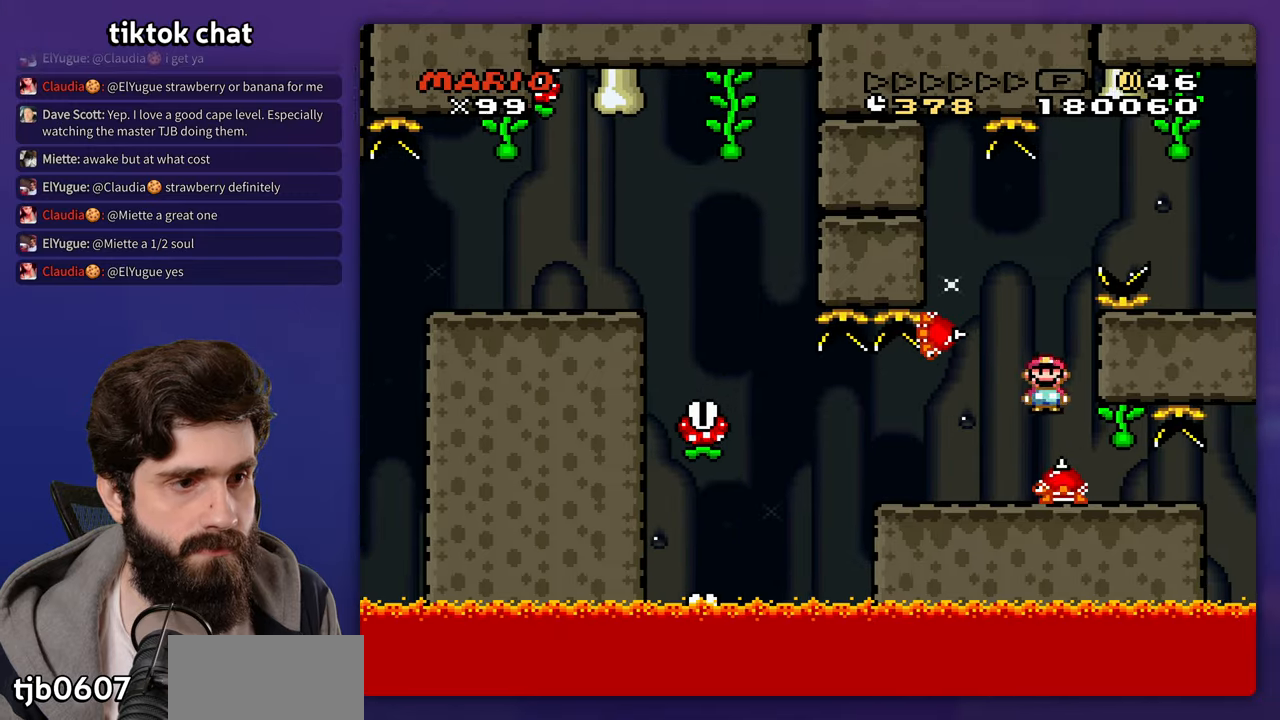
{"dt_ms": 1000, "buttons": ["DPAD_UP", "DPAD_LEFT"]}
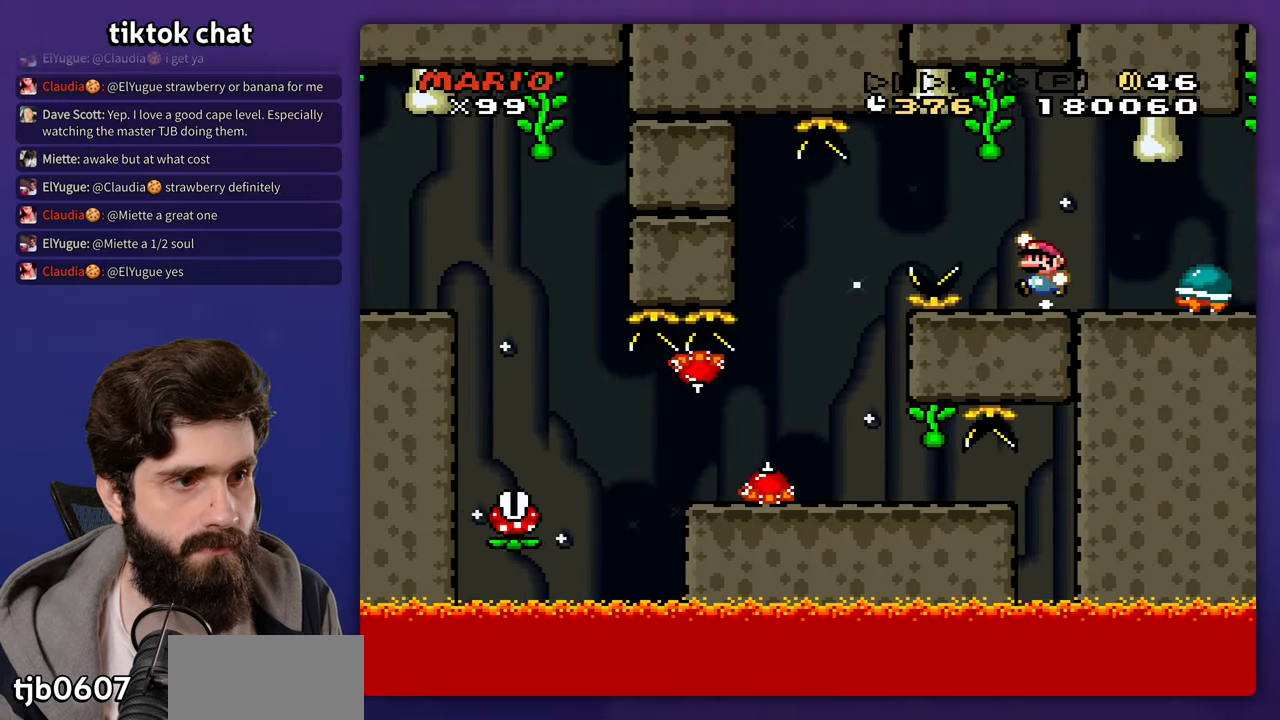
{"dt_ms": 500, "buttons": ["DPAD_LEFT"]}
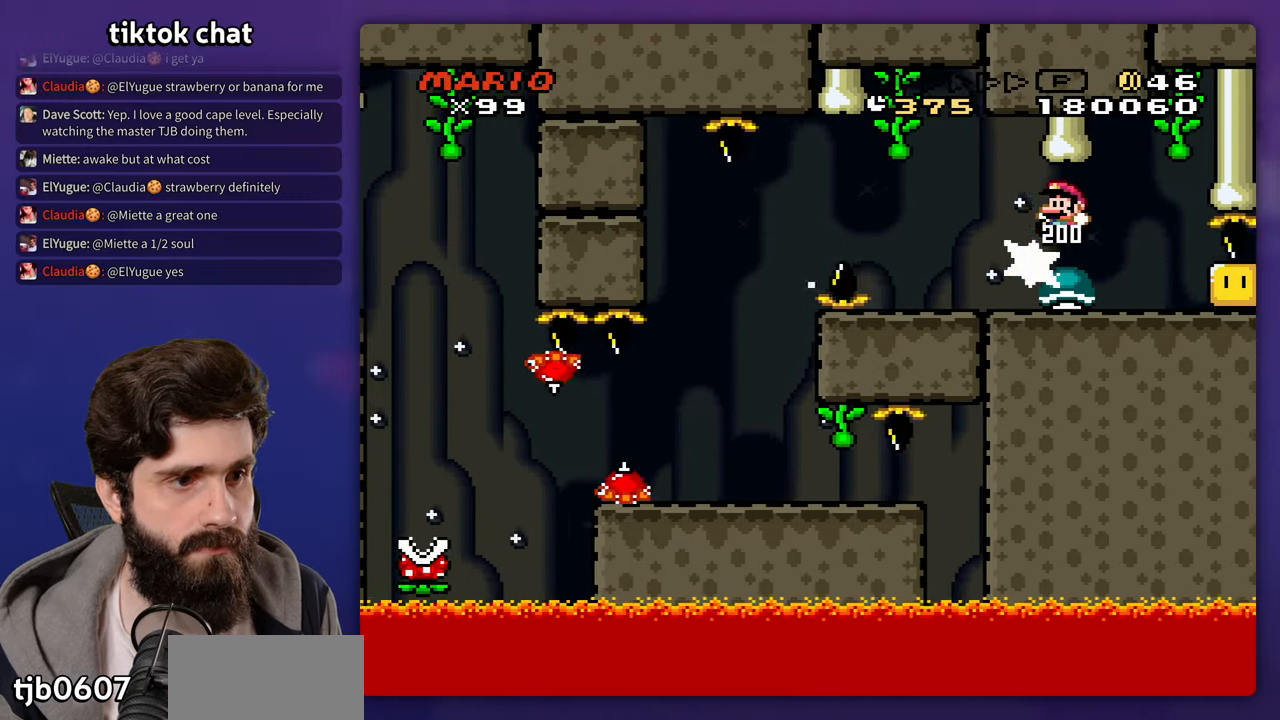
{"dt_ms": 500, "buttons": [], "events": [[350, "DPAD_LEFT", "up"]]}
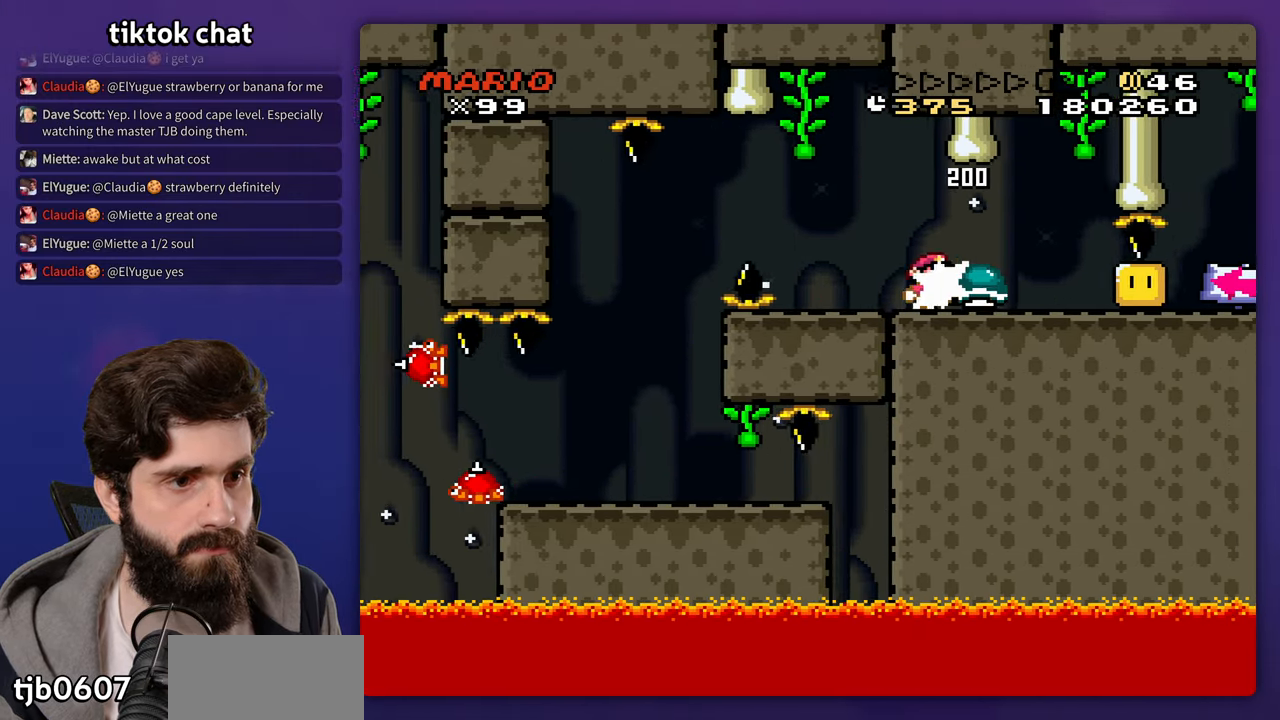
{"dt_ms": 500, "buttons": ["DPAD_LEFT"], "events": [[133, "DPAD_LEFT", "down"], [333, "DPAD_LEFT", "up"], [433, "DPAD_LEFT", "down"]]}
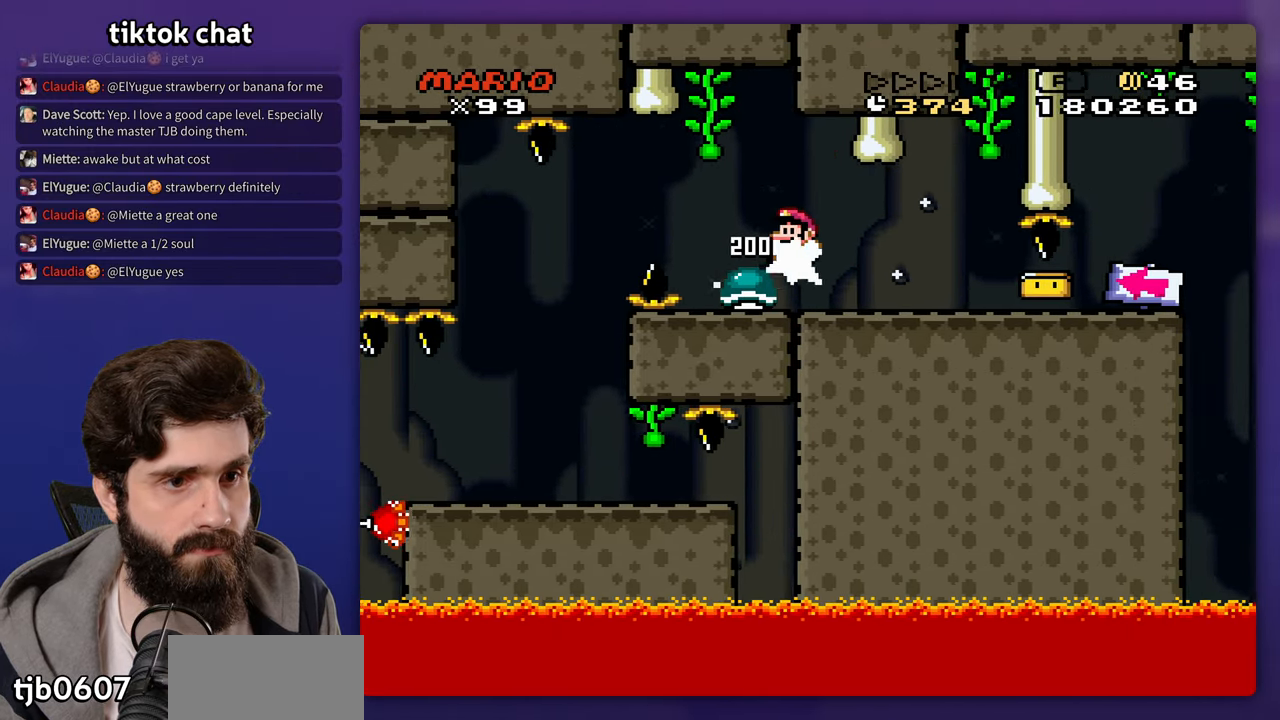
{"dt_ms": 500, "buttons": [], "events": [[133, "DPAD_LEFT", "up"]]}
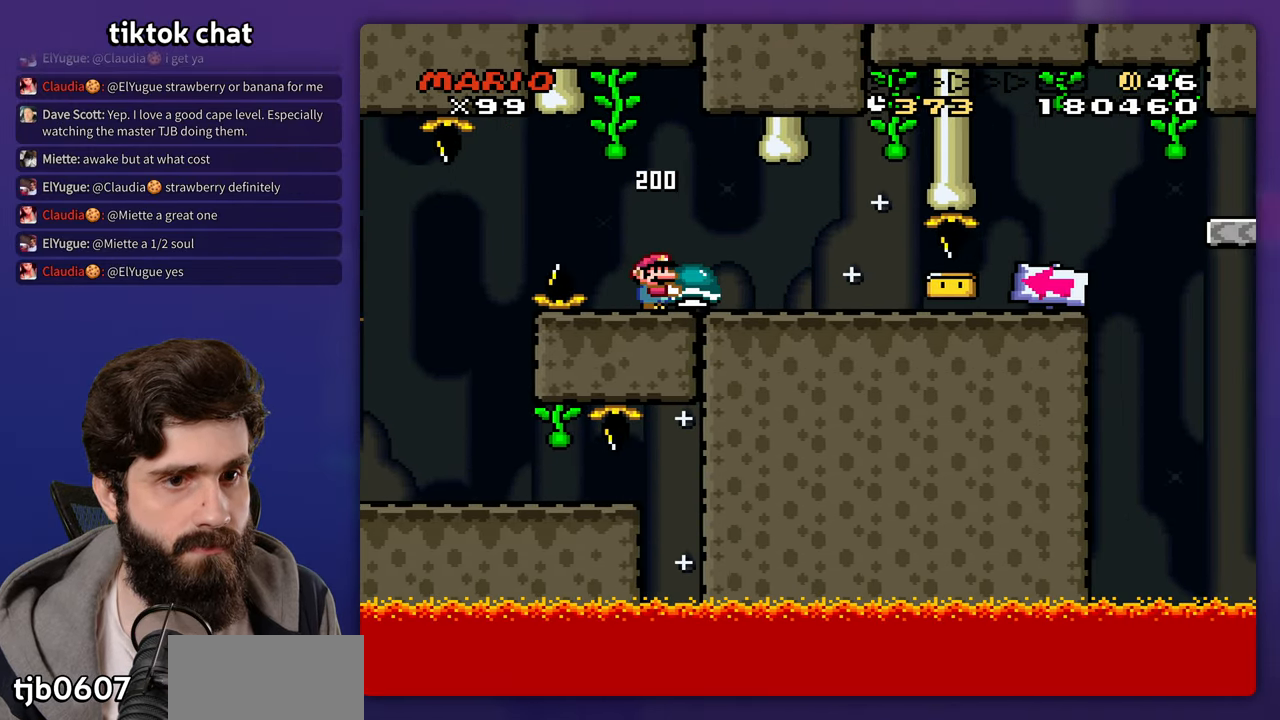
{"dt_ms": 500, "buttons": [], "events": []}
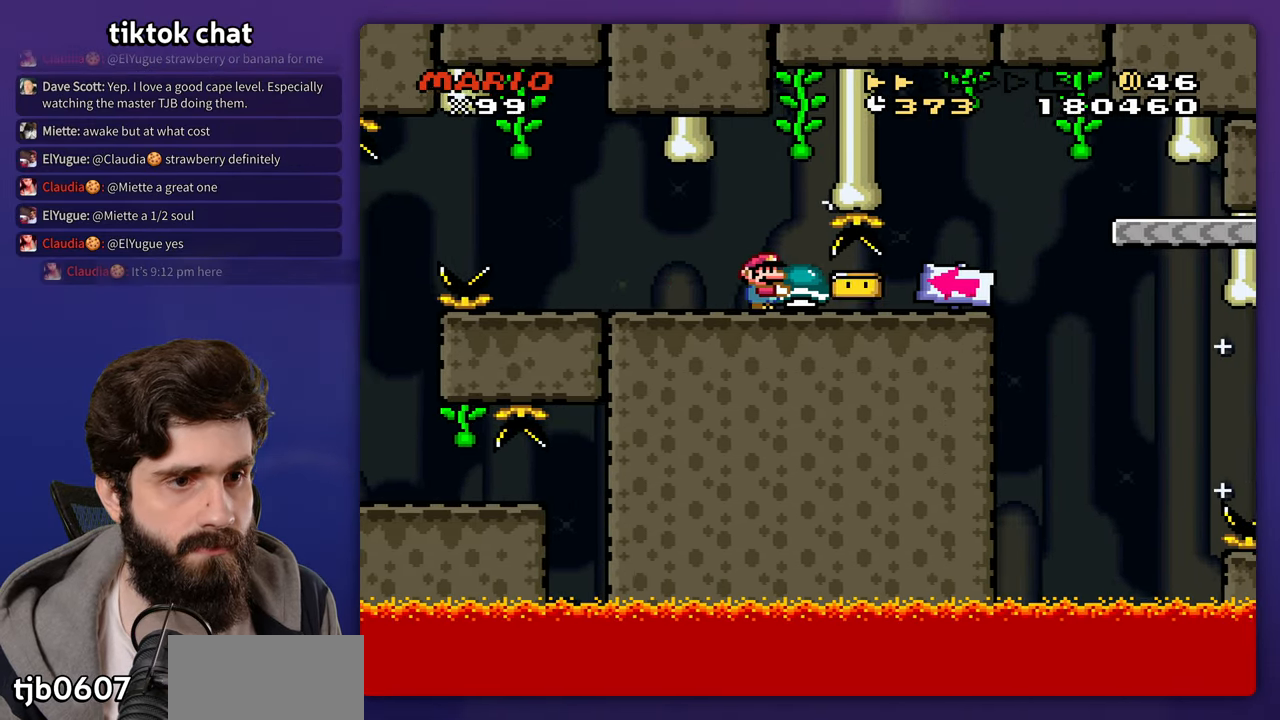
{"dt_ms": 500, "buttons": [], "events": [[117, "DPAD_LEFT", "down"], [150, "DPAD_LEFT", "up"]]}
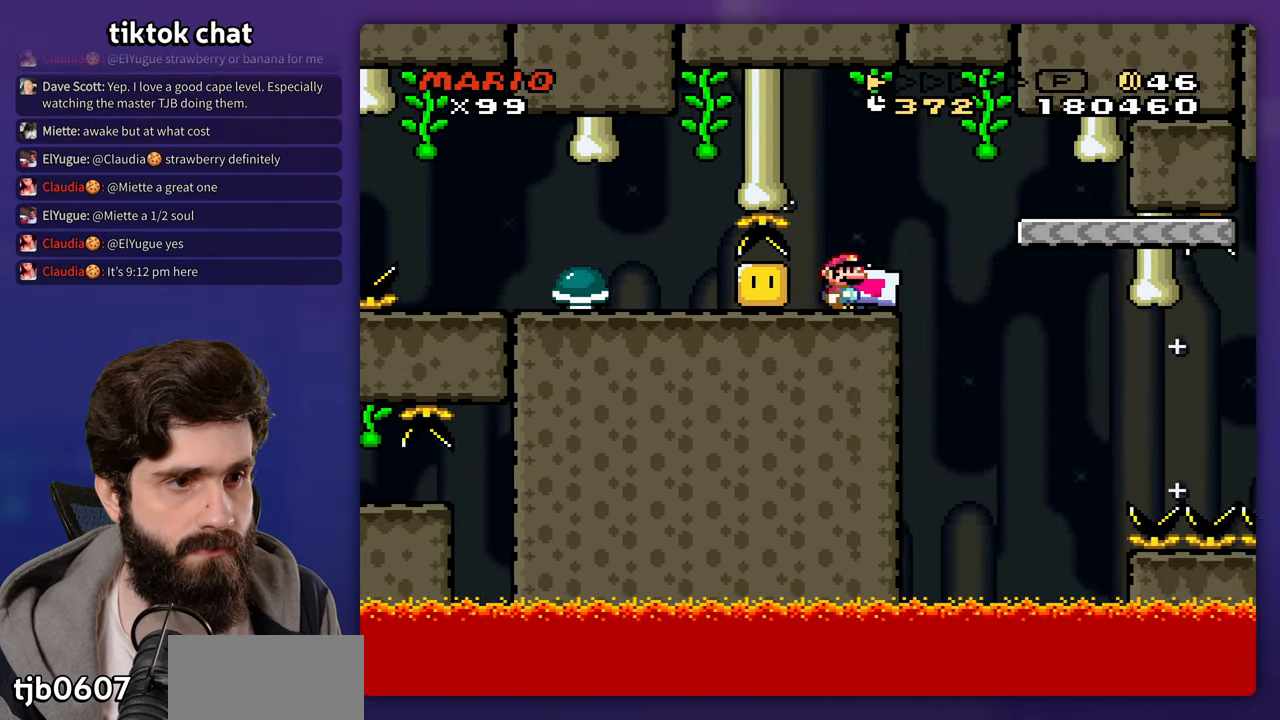
{"dt_ms": 500, "buttons": [], "events": [[350, "DPAD_LEFT", "down"], [467, "DPAD_LEFT", "up"]]}
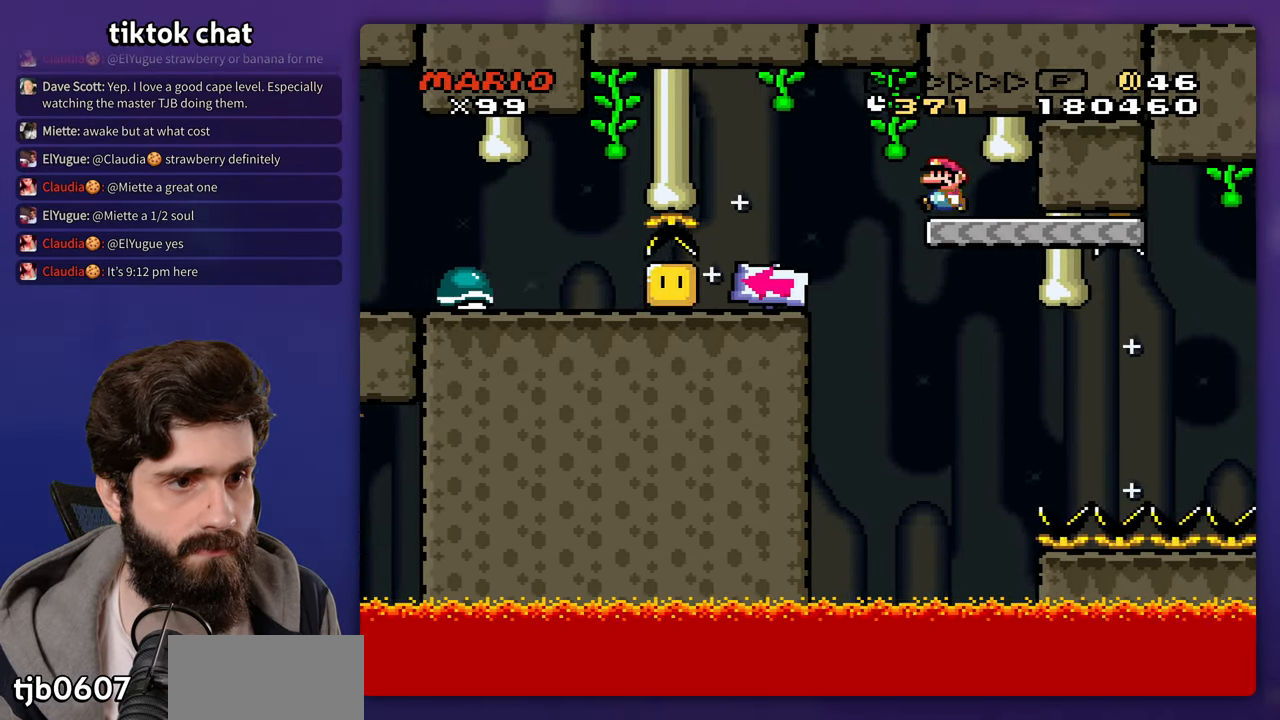
{"dt_ms": 500, "buttons": [], "events": []}
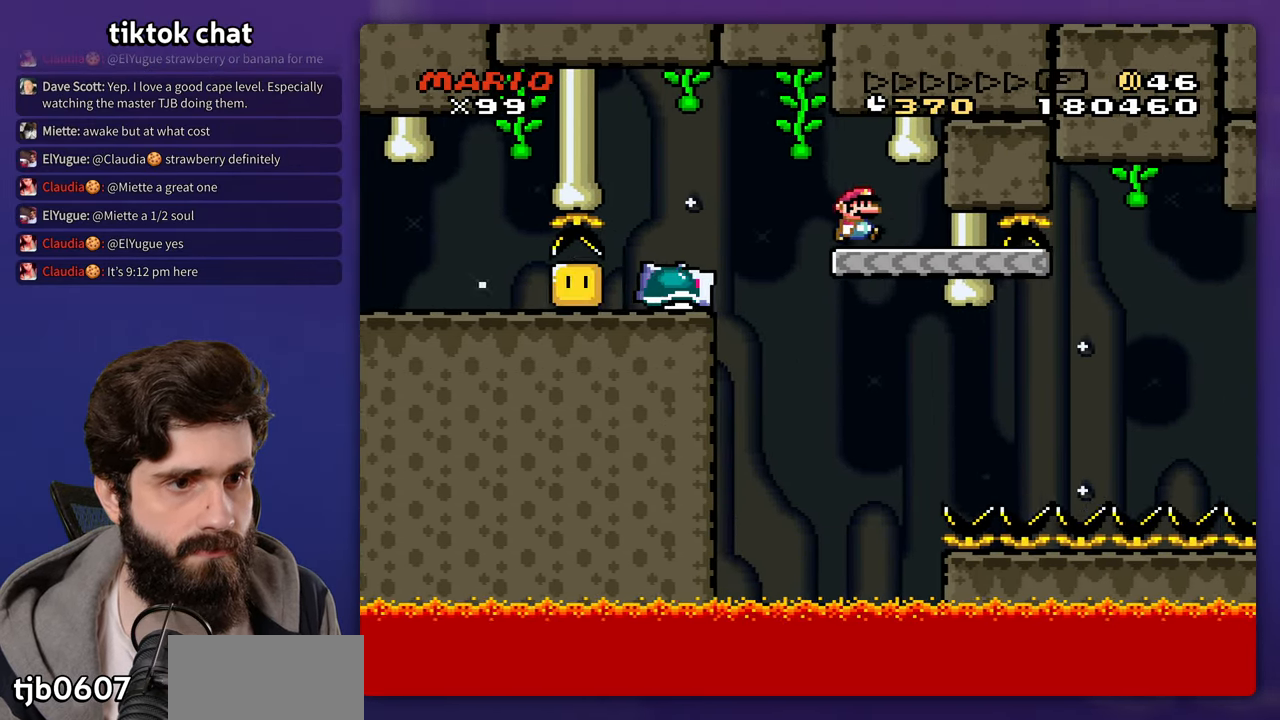
{"dt_ms": 500, "buttons": [], "events": []}
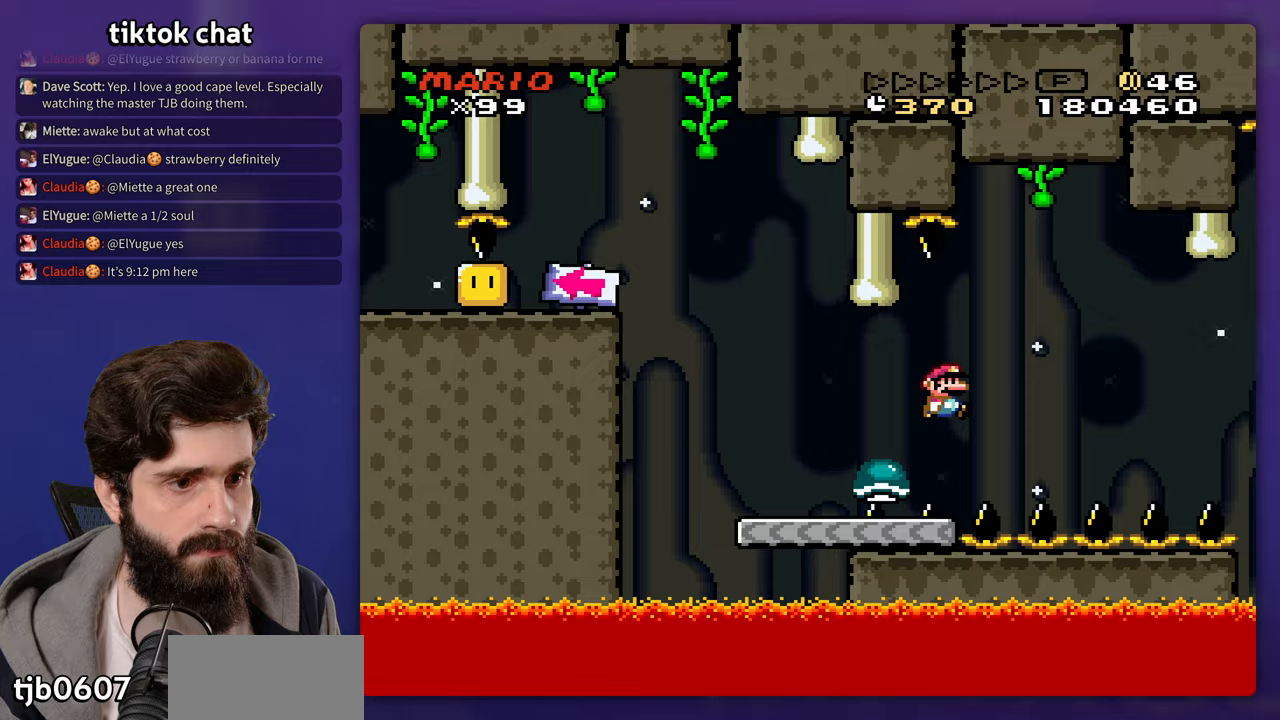
{"dt_ms": 500, "buttons": [], "events": []}
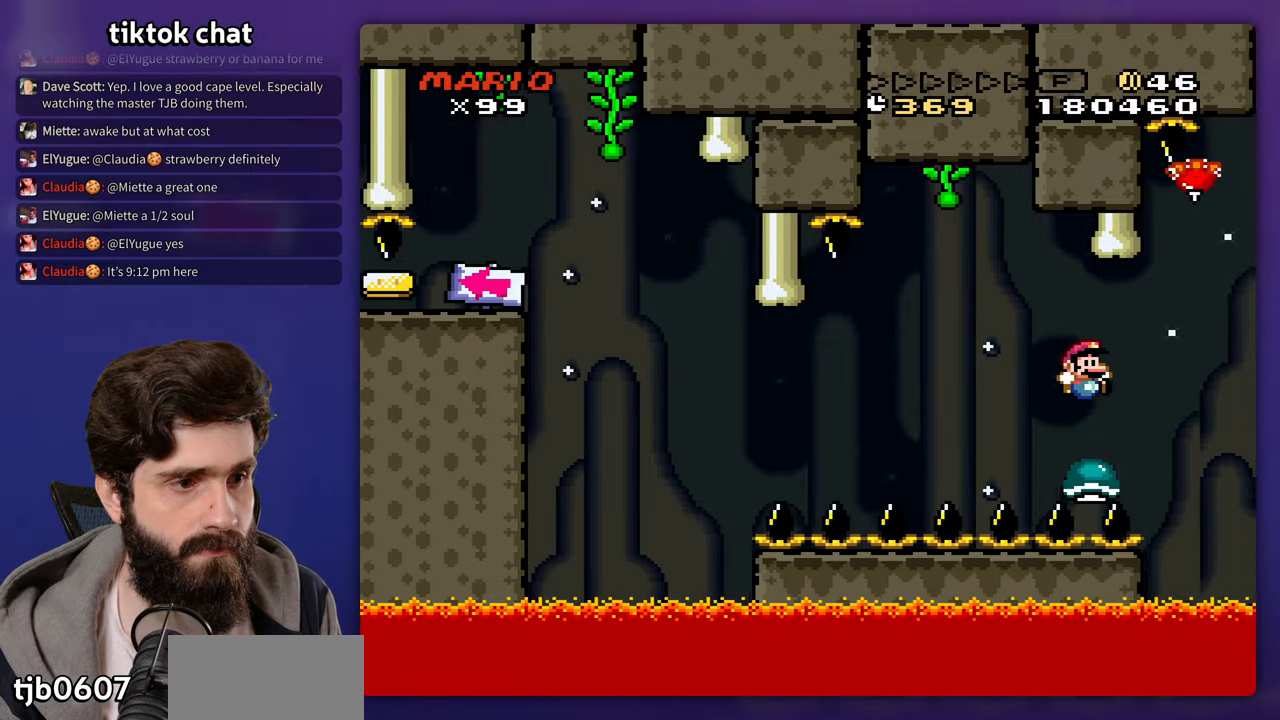
{"dt_ms": 500, "buttons": ["DPAD_LEFT"], "events": [[483, "DPAD_LEFT", "down"]]}